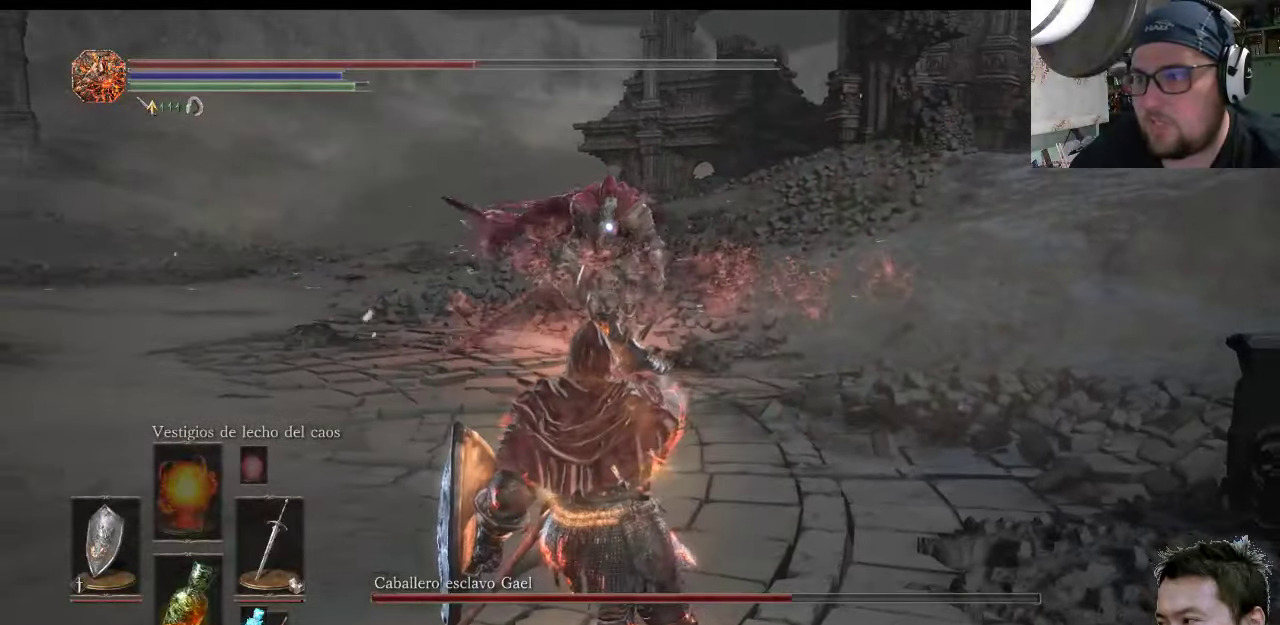
Gameplay with a controller (PlayStation layout); each line is a JSON object with the inputs held at the frame after it. "events" lists button and stick changes between this image and that frame as [ms after this image, input, new state], when the widget could be followed in between. Not read: L2 L3 R2 R3.
{"buttons": [], "left_stick": "down-left", "right_stick": "center", "events": []}
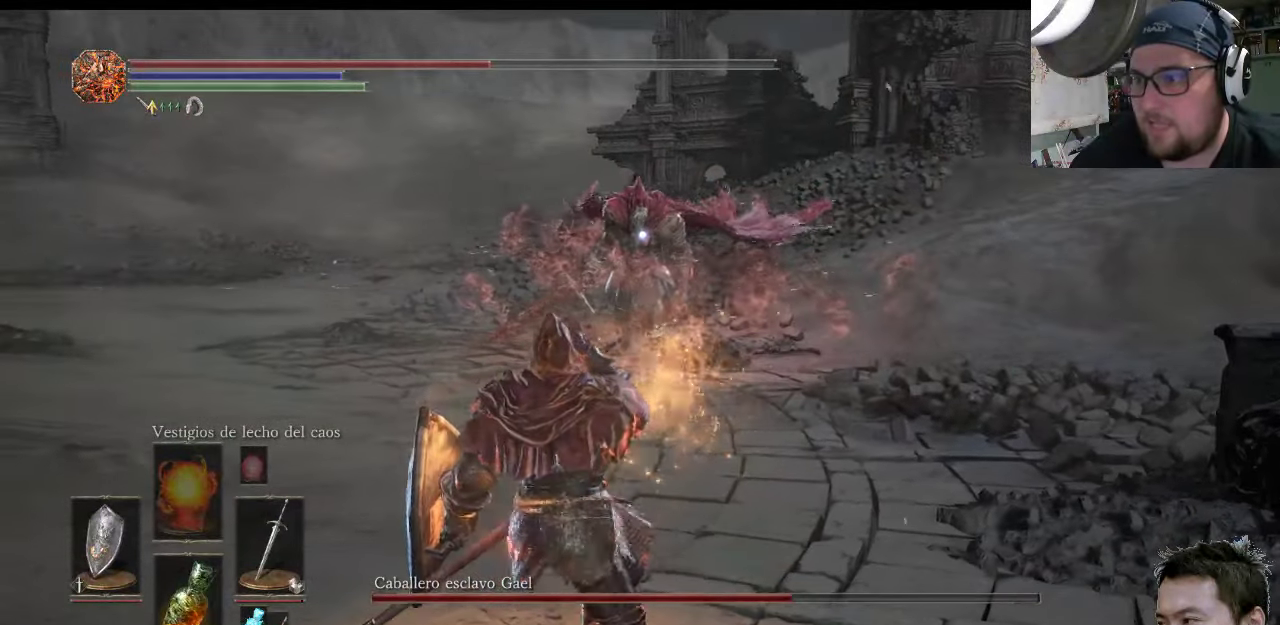
{"buttons": [], "left_stick": "up-left", "right_stick": "center", "events": [[83, "left_stick", "left"], [217, "left_stick", "up-left"]]}
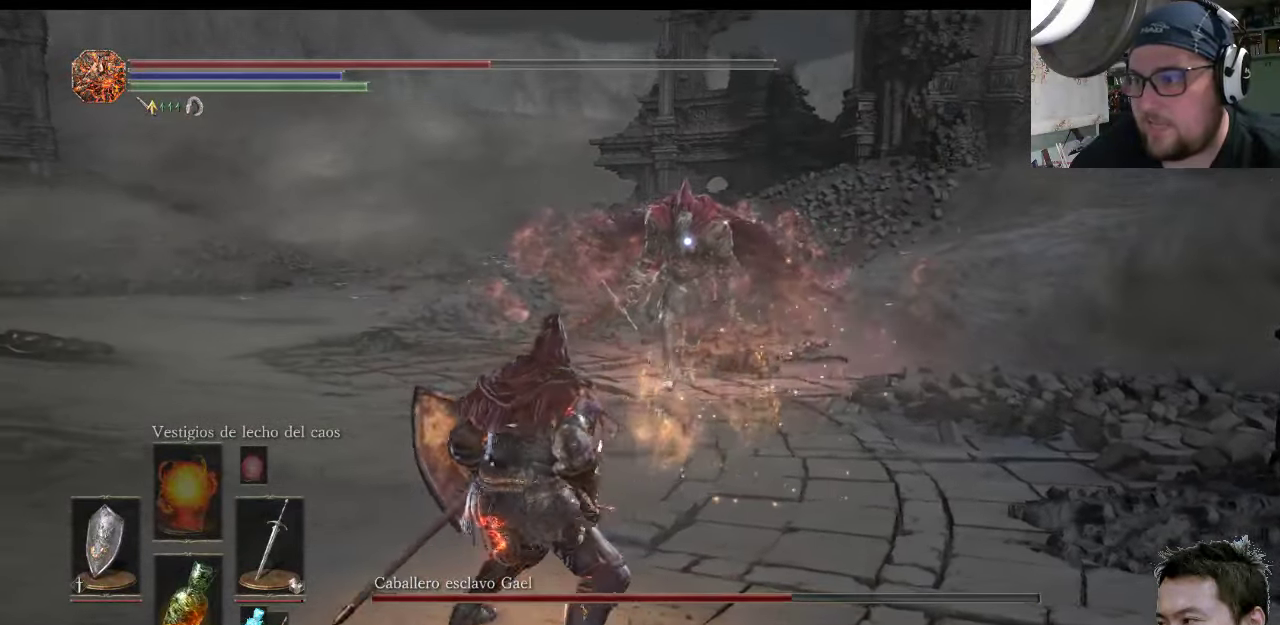
{"buttons": [], "left_stick": "up-left", "right_stick": "center", "events": []}
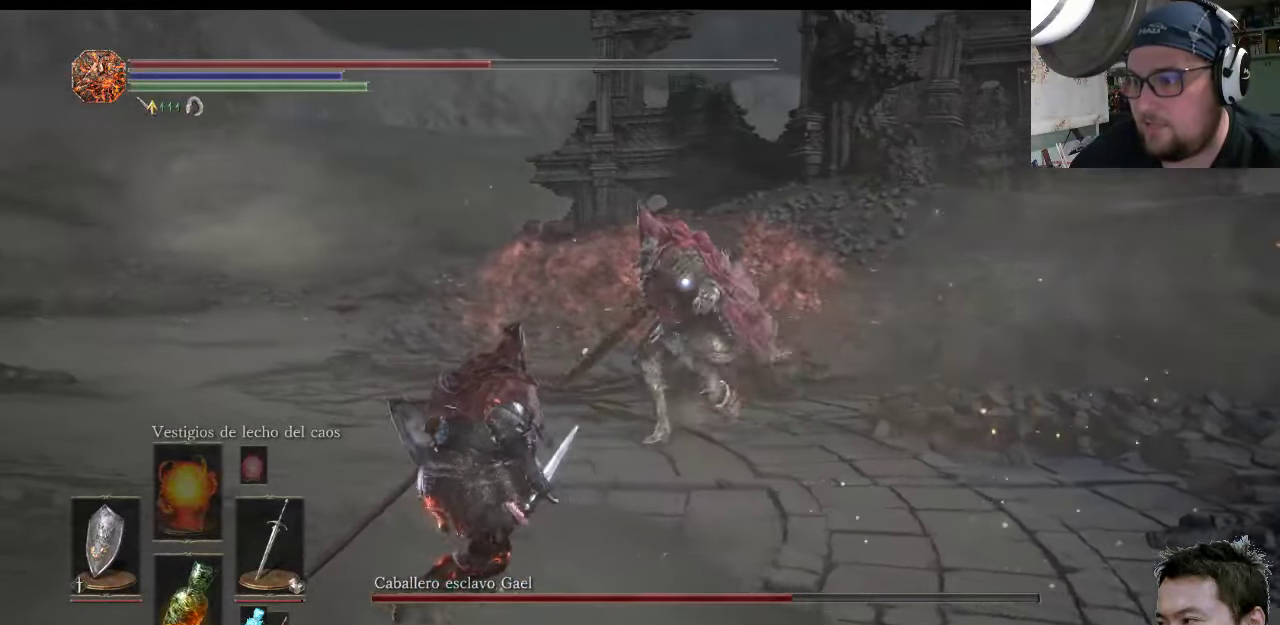
{"buttons": ["L1"], "left_stick": "down-left", "right_stick": "center", "events": [[67, "L1", "down"], [500, "left_stick", "down-left"]]}
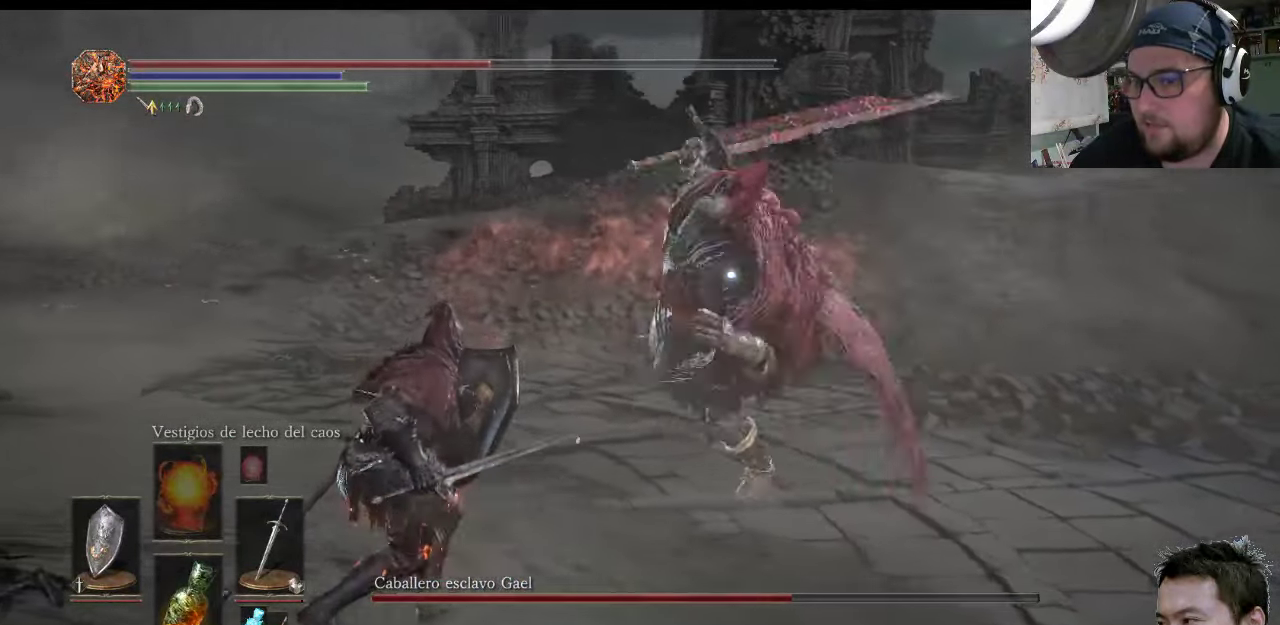
{"buttons": ["L1"], "left_stick": "up-left", "right_stick": "center", "events": [[100, "CIRCLE", "down"], [133, "left_stick", "up-left"], [200, "CIRCLE", "up"]]}
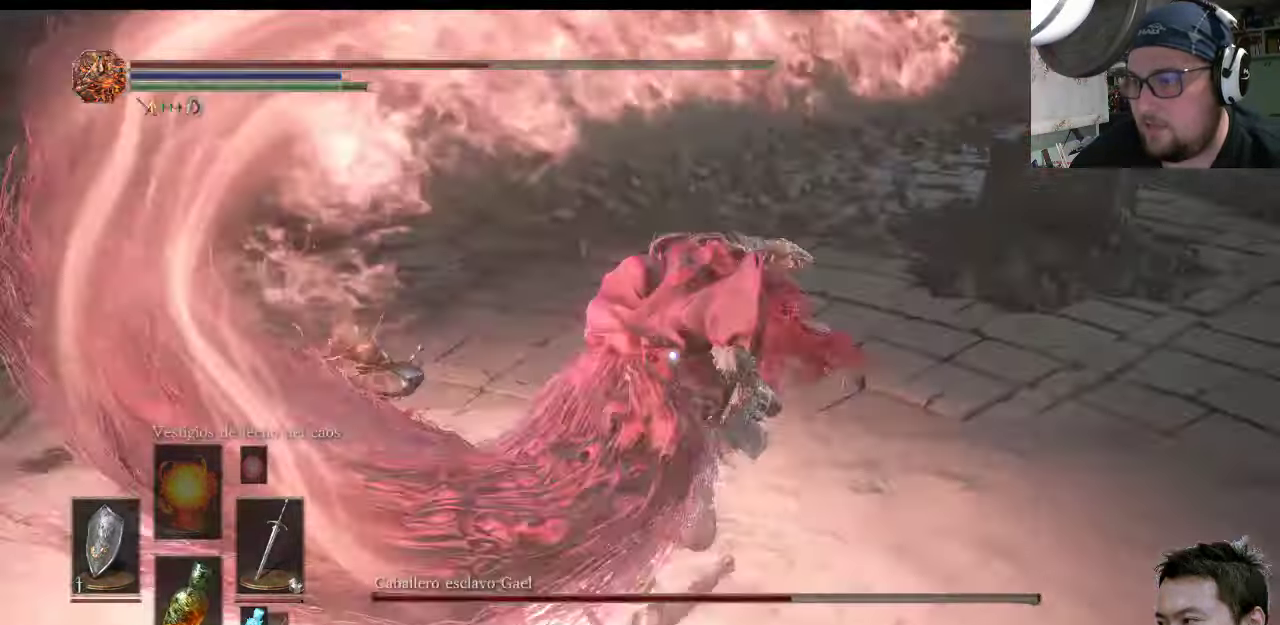
{"buttons": [], "left_stick": "up-left", "right_stick": "center", "events": [[150, "L1", "up"]]}
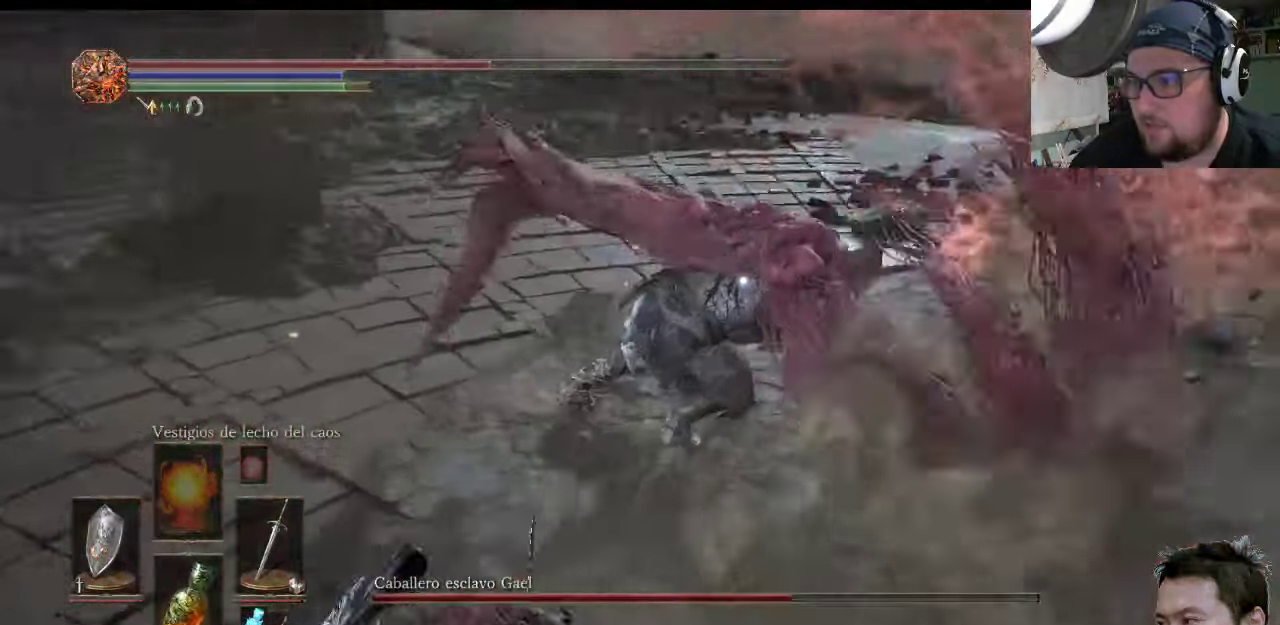
{"buttons": [], "left_stick": "up-left", "right_stick": "center", "events": [[150, "R1", "down"], [450, "R1", "up"]]}
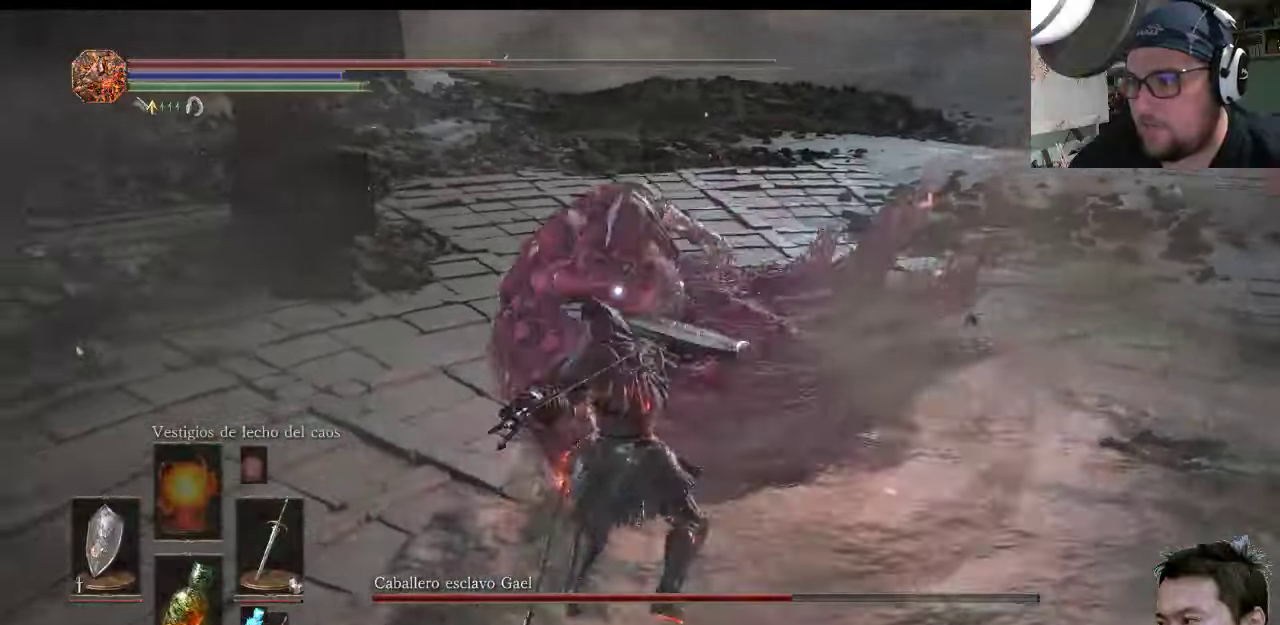
{"buttons": [], "left_stick": "up-left", "right_stick": "center", "events": []}
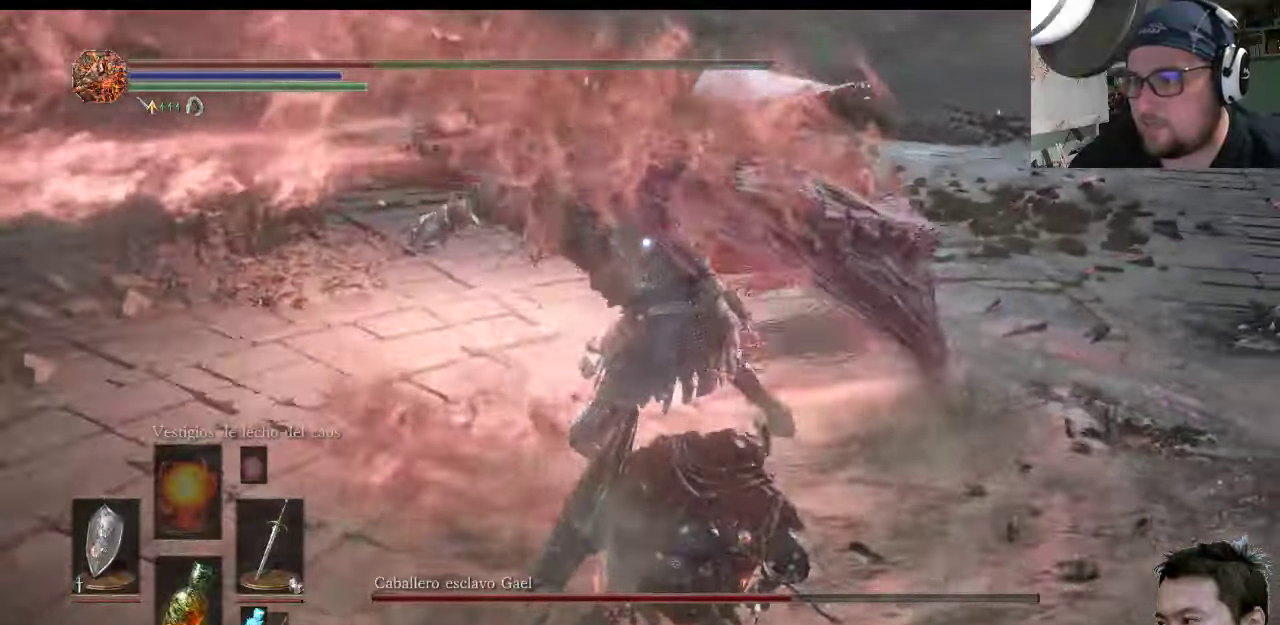
{"buttons": ["L1"], "left_stick": "down-right", "right_stick": "center", "events": [[17, "CIRCLE", "down"], [50, "L1", "down"], [50, "left_stick", "down-right"], [117, "CIRCLE", "up"]]}
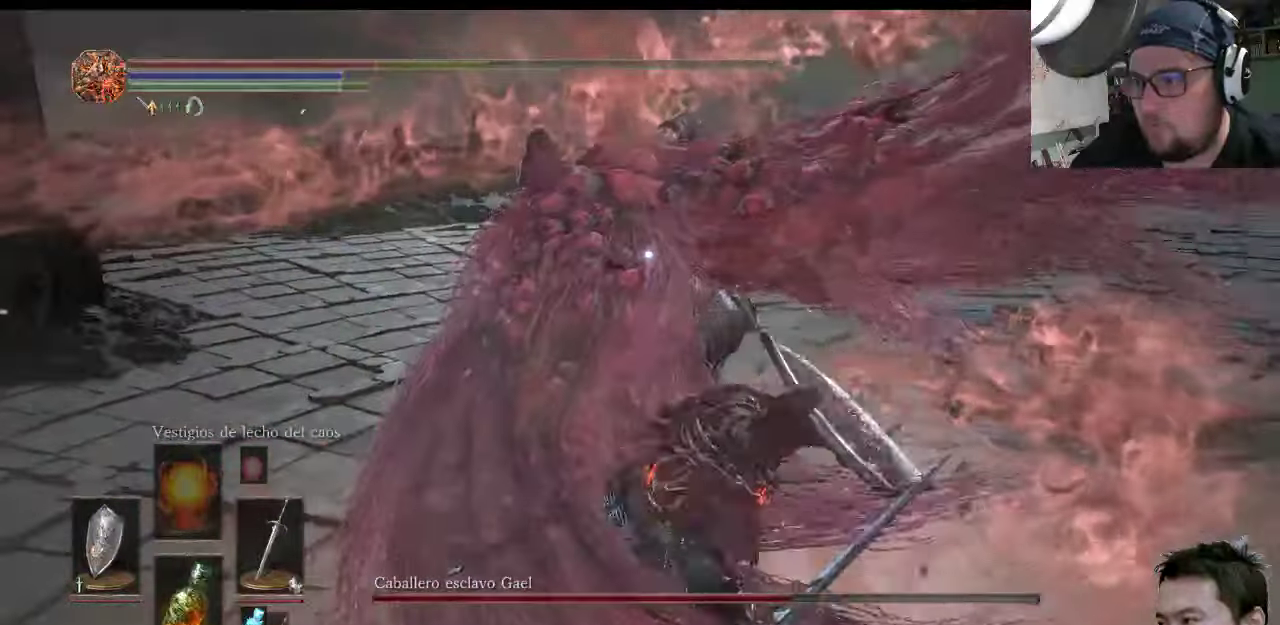
{"buttons": ["L1"], "left_stick": "down-right", "right_stick": "center", "events": []}
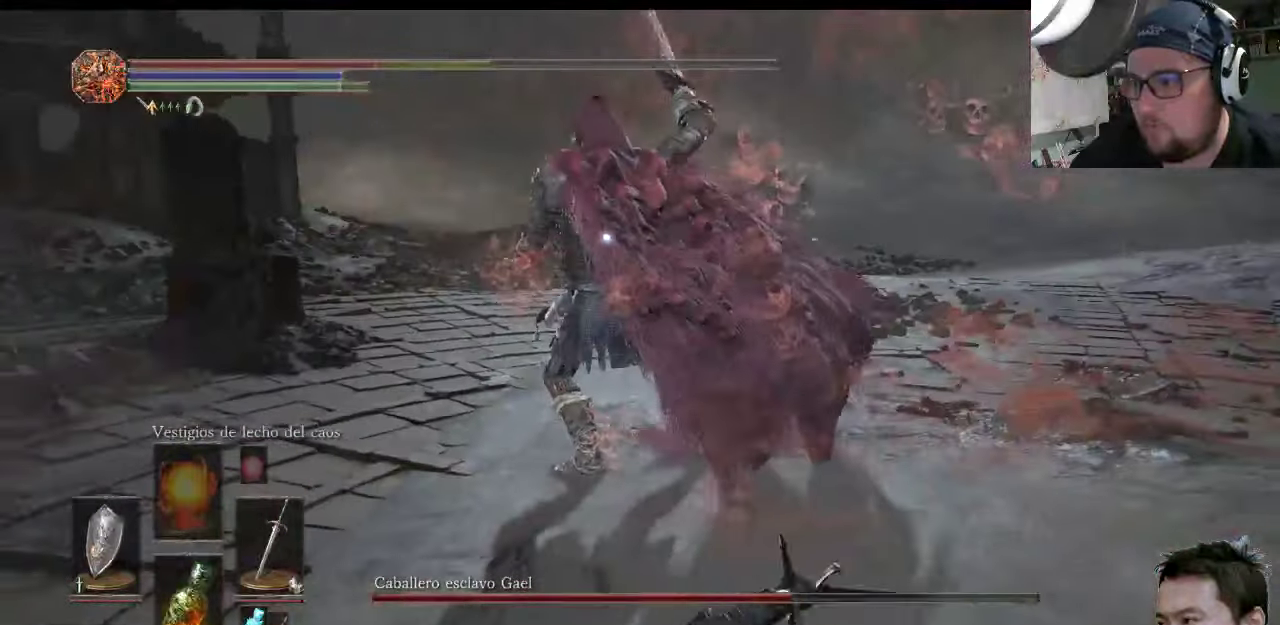
{"buttons": ["L1"], "left_stick": "down-right", "right_stick": "center", "events": [[167, "CIRCLE", "down"], [267, "CIRCLE", "up"]]}
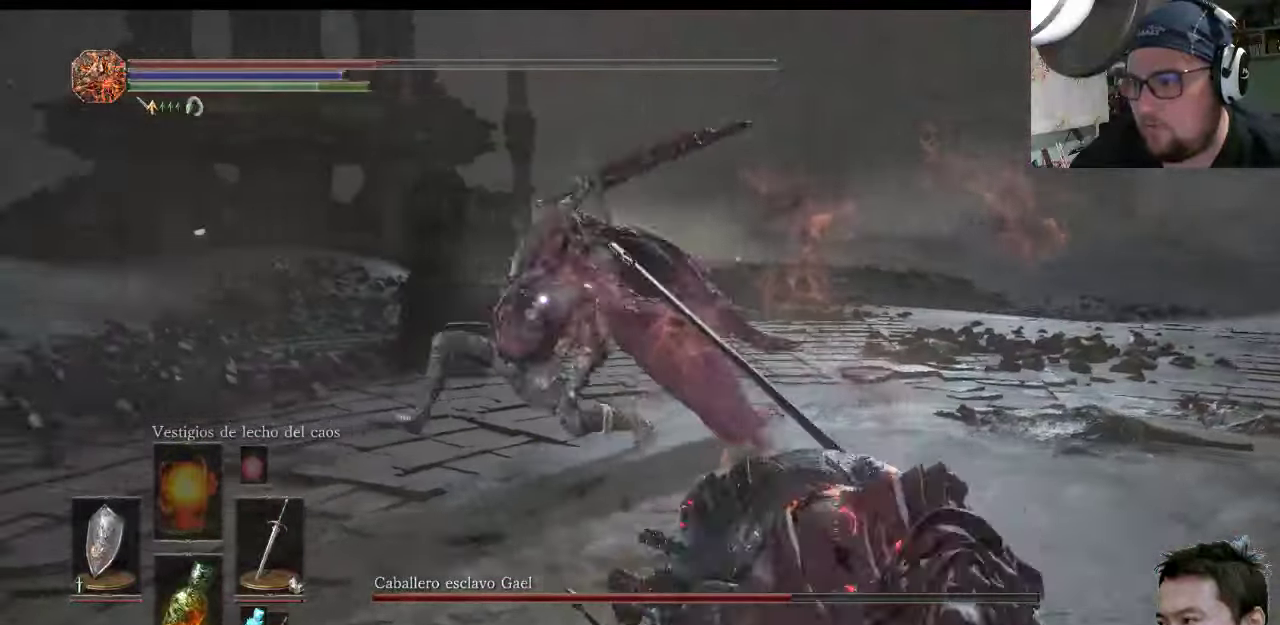
{"buttons": [], "left_stick": "down-right", "right_stick": "center", "events": [[167, "L1", "up"]]}
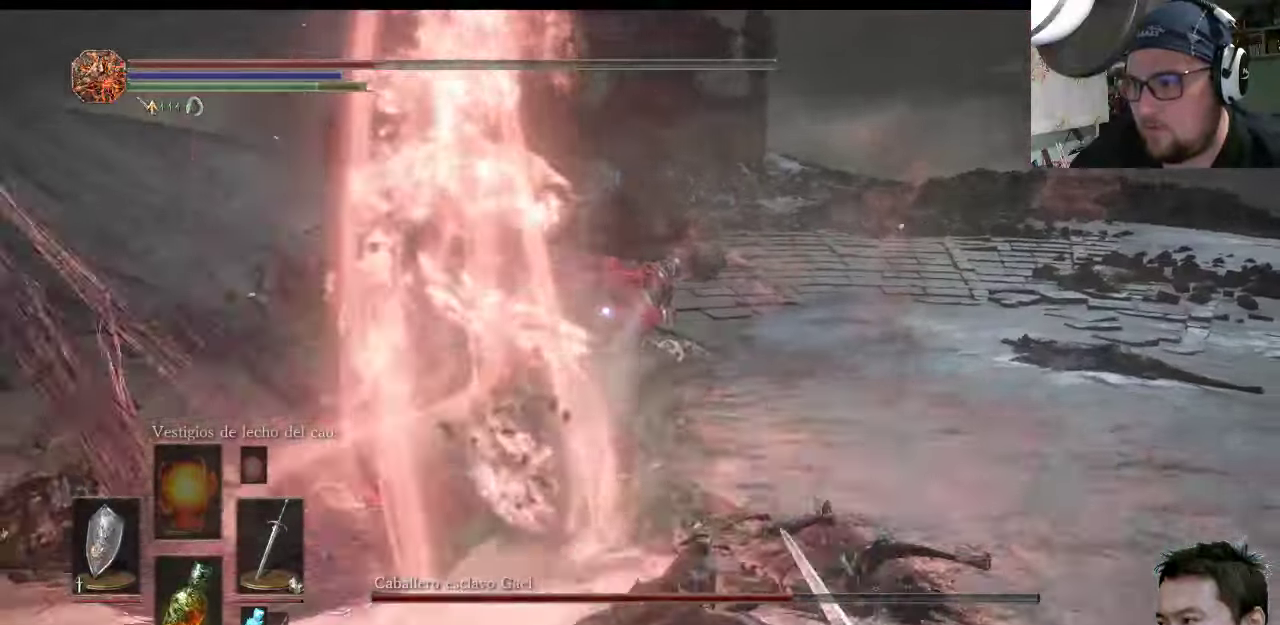
{"buttons": [], "left_stick": "up-right", "right_stick": "center", "events": [[50, "left_stick", "up-right"]]}
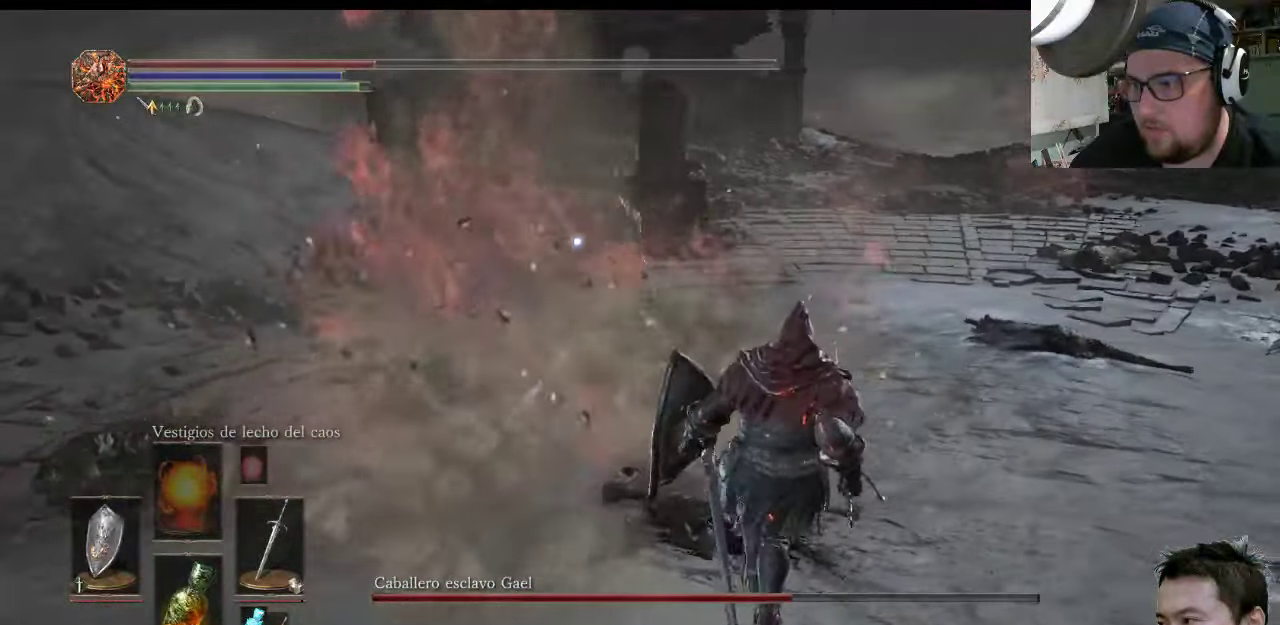
{"buttons": [], "left_stick": "up-right", "right_stick": "center", "events": []}
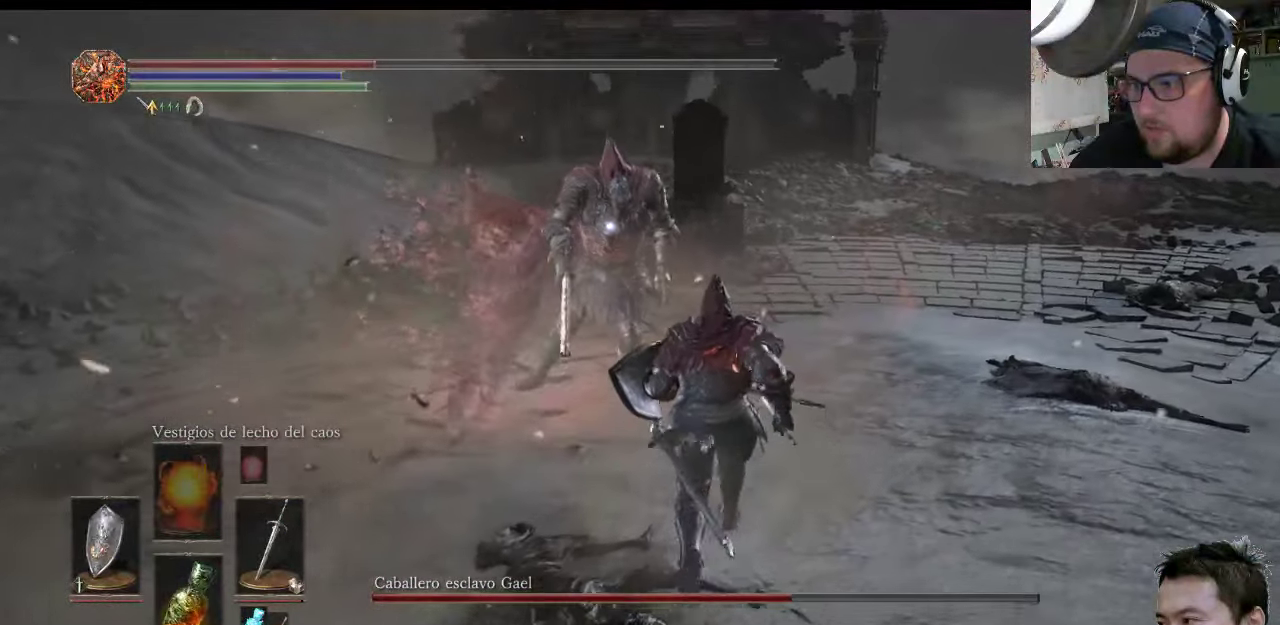
{"buttons": ["R1"], "left_stick": "up-right", "right_stick": "center", "events": [[384, "R1", "down"]]}
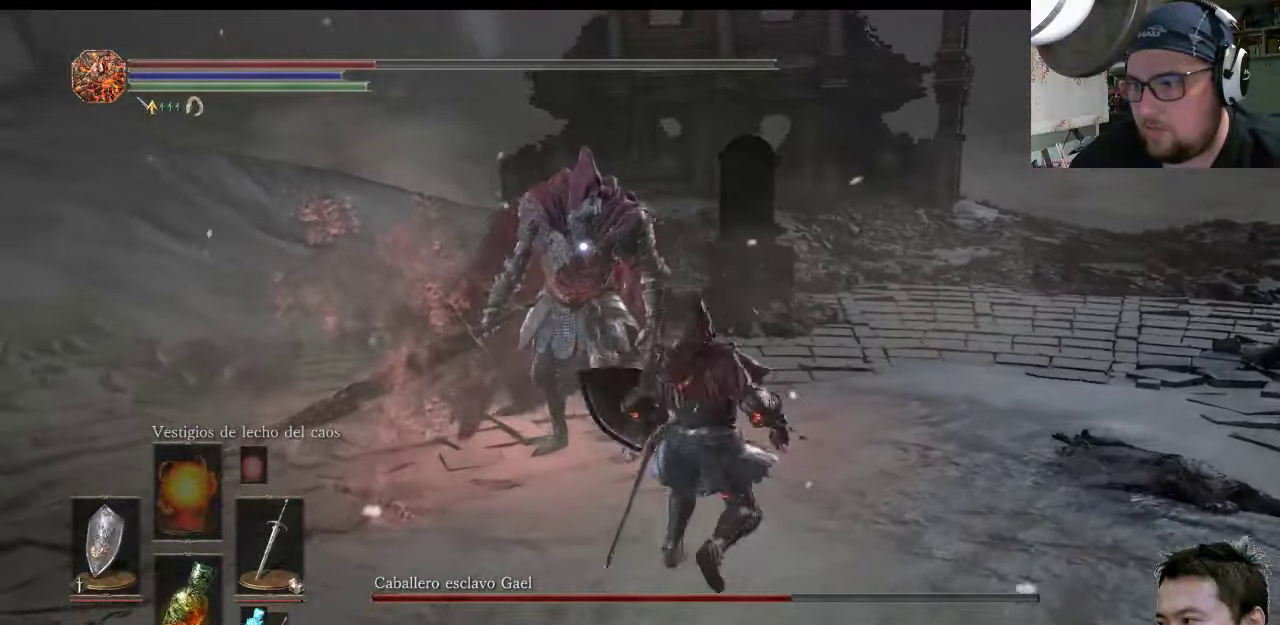
{"buttons": [], "left_stick": "up", "right_stick": "center", "events": [[100, "R1", "up"], [467, "left_stick", "up"]]}
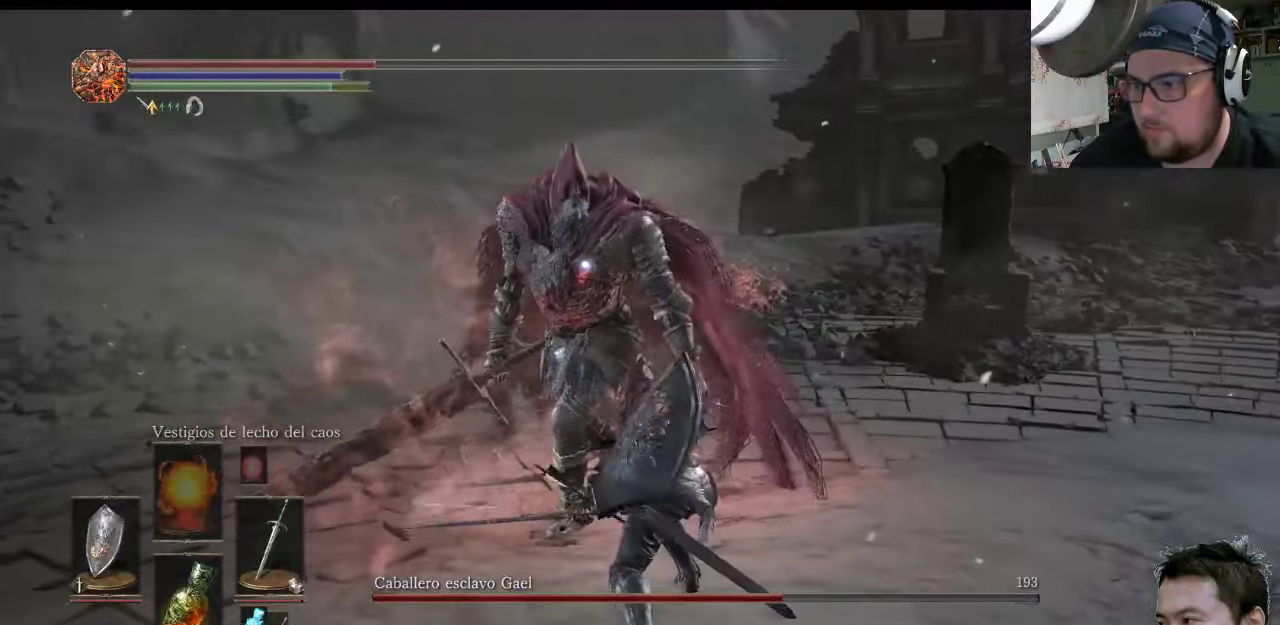
{"buttons": [], "left_stick": "up", "right_stick": "center", "events": [[34, "R1", "down"], [233, "R1", "up"]]}
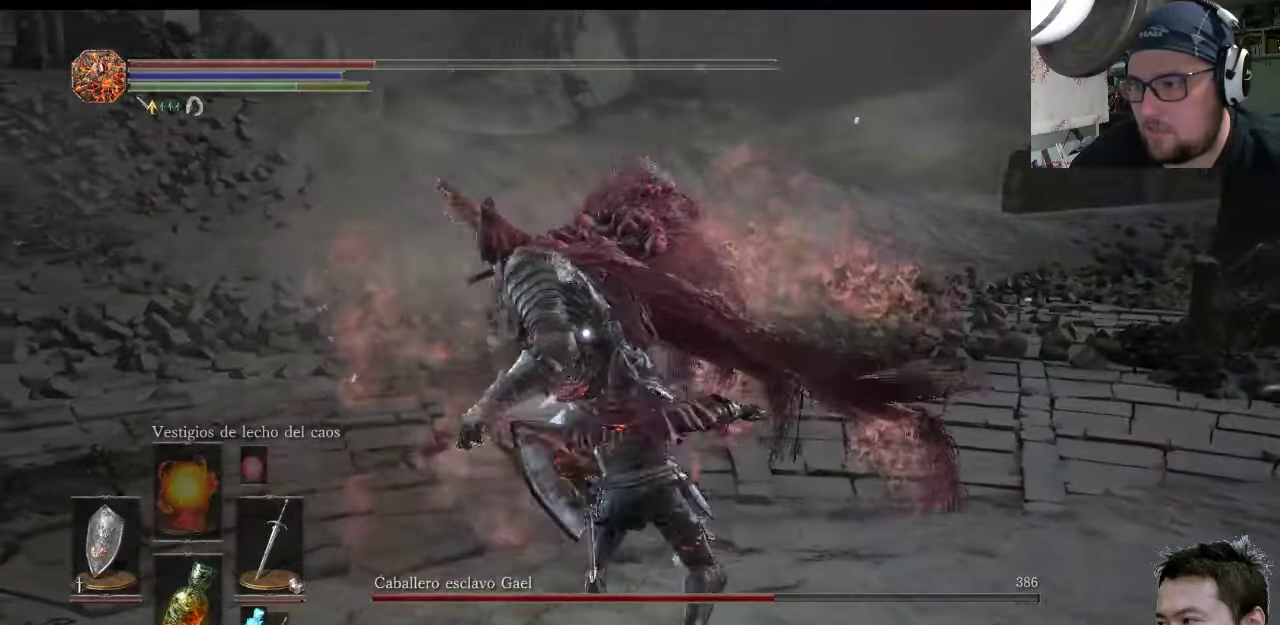
{"buttons": [], "left_stick": "down-right", "right_stick": "center", "events": [[200, "CIRCLE", "down"], [200, "left_stick", "down-right"], [333, "CIRCLE", "up"]]}
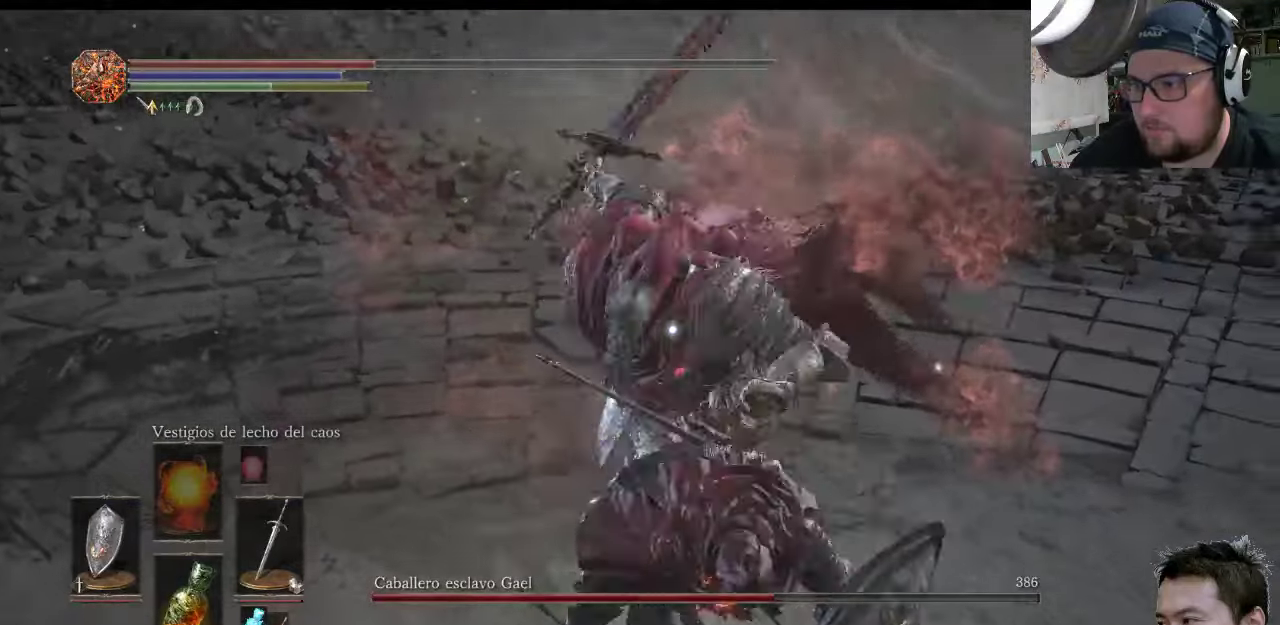
{"buttons": [], "left_stick": "down", "right_stick": "center", "events": [[66, "left_stick", "down"]]}
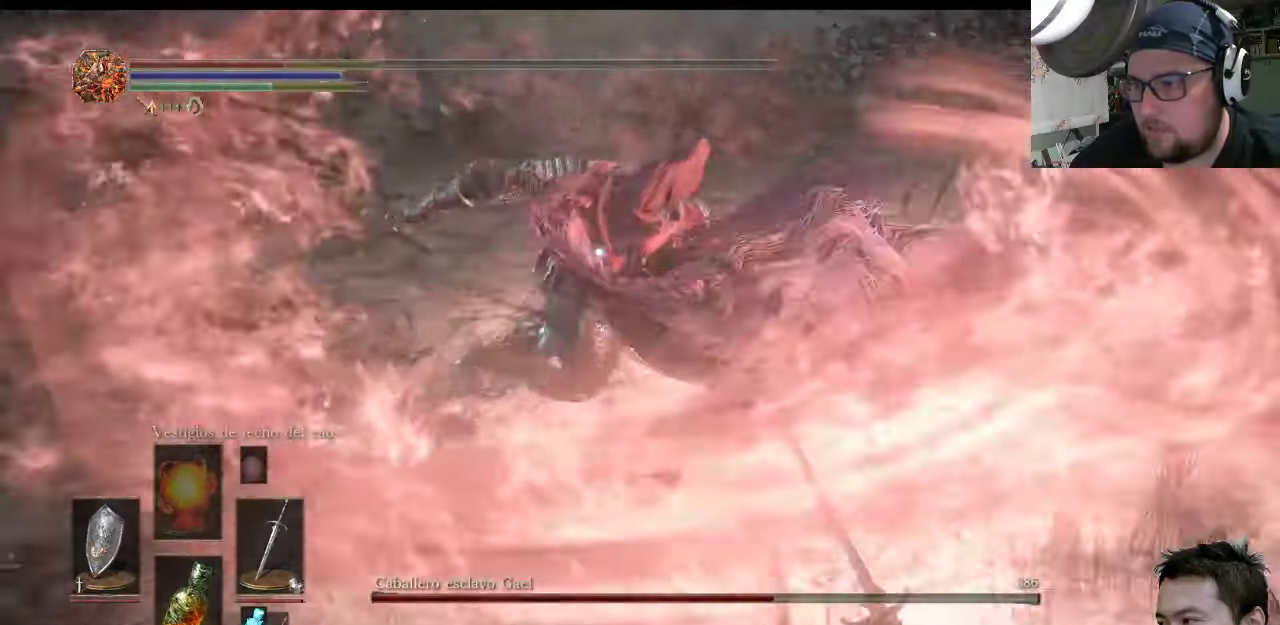
{"buttons": [], "left_stick": "down-right", "right_stick": "center", "events": [[183, "left_stick", "down-right"]]}
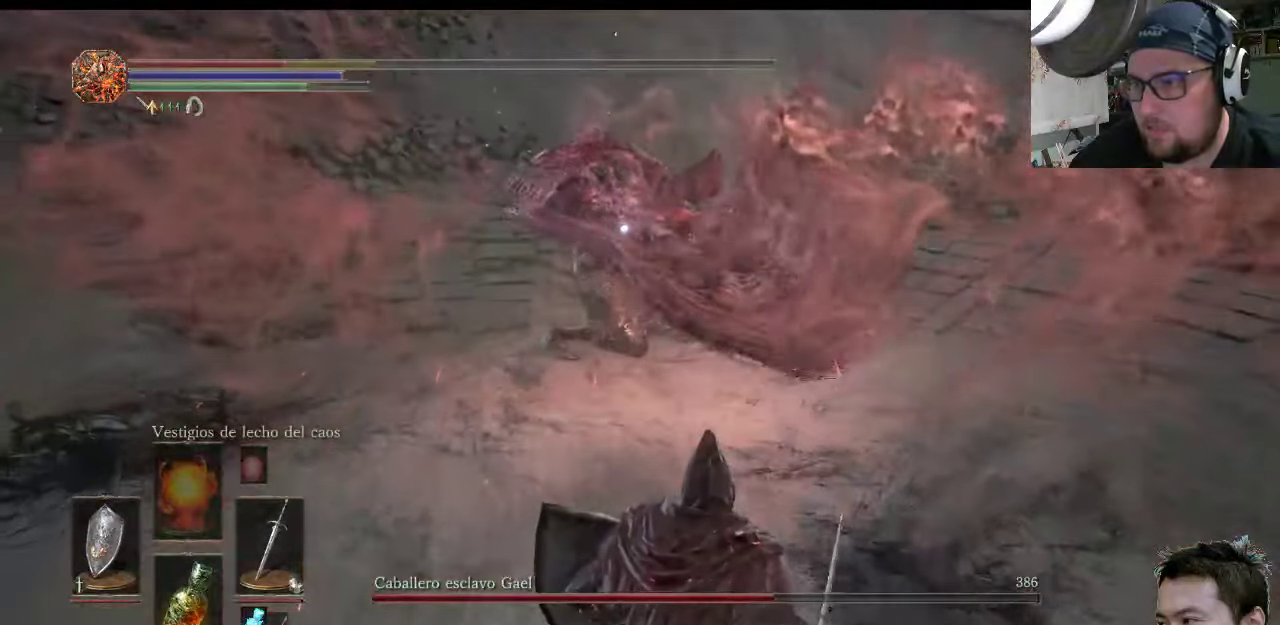
{"buttons": [], "left_stick": "down-right", "right_stick": "center", "events": []}
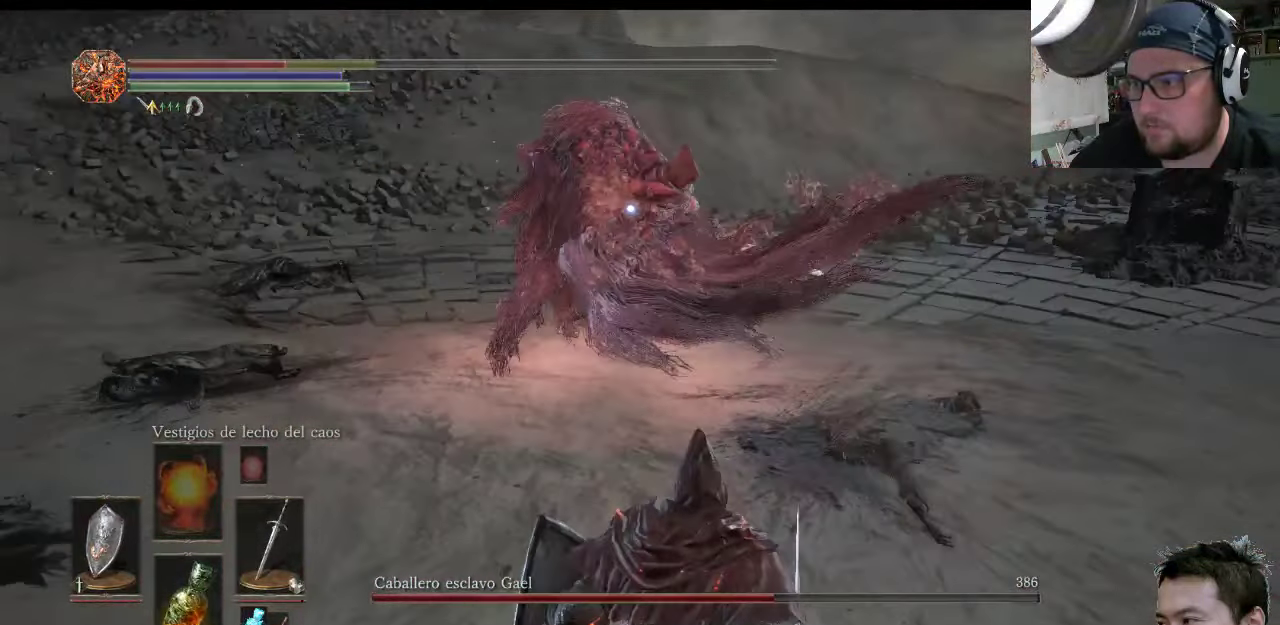
{"buttons": [], "left_stick": "down-right", "right_stick": "center", "events": []}
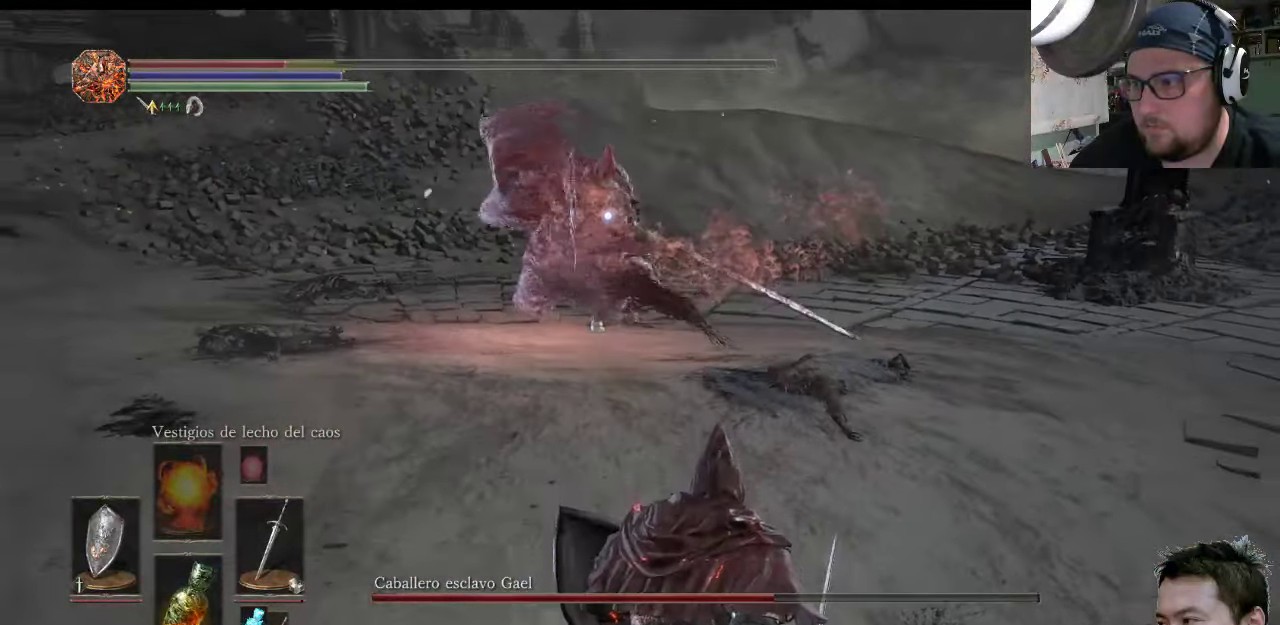
{"buttons": [], "left_stick": "up-left", "right_stick": "center", "events": [[266, "left_stick", "down-left"], [466, "left_stick", "up-left"]]}
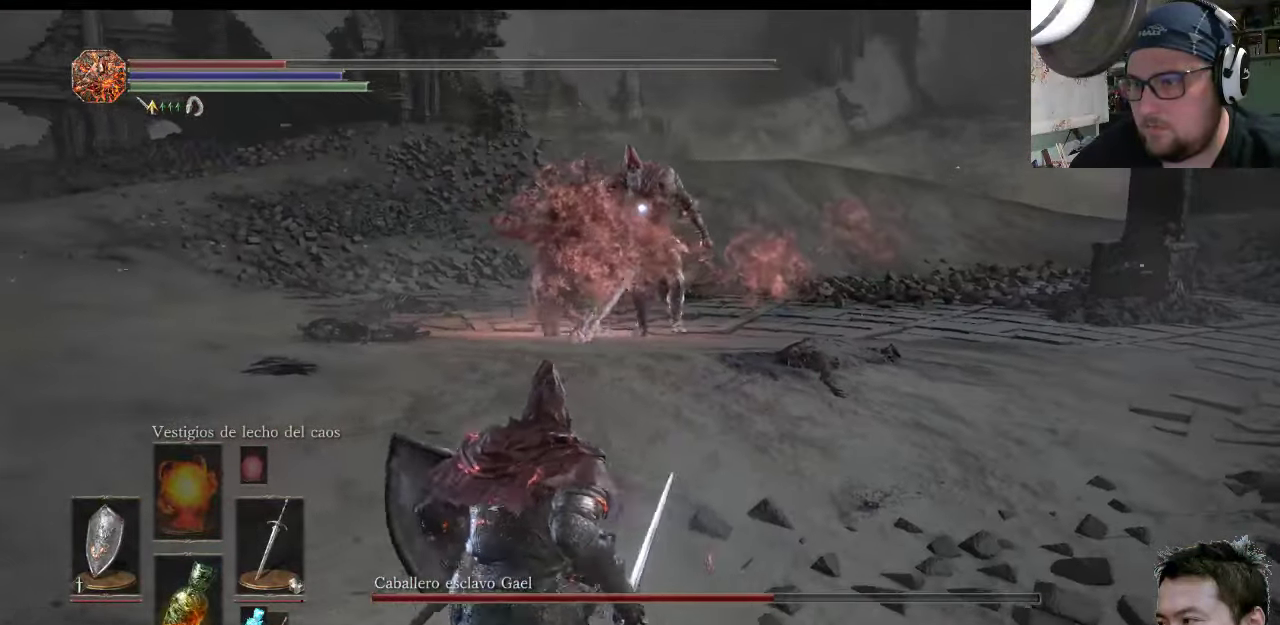
{"buttons": [], "left_stick": "down-left", "right_stick": "center", "events": [[366, "left_stick", "down-left"]]}
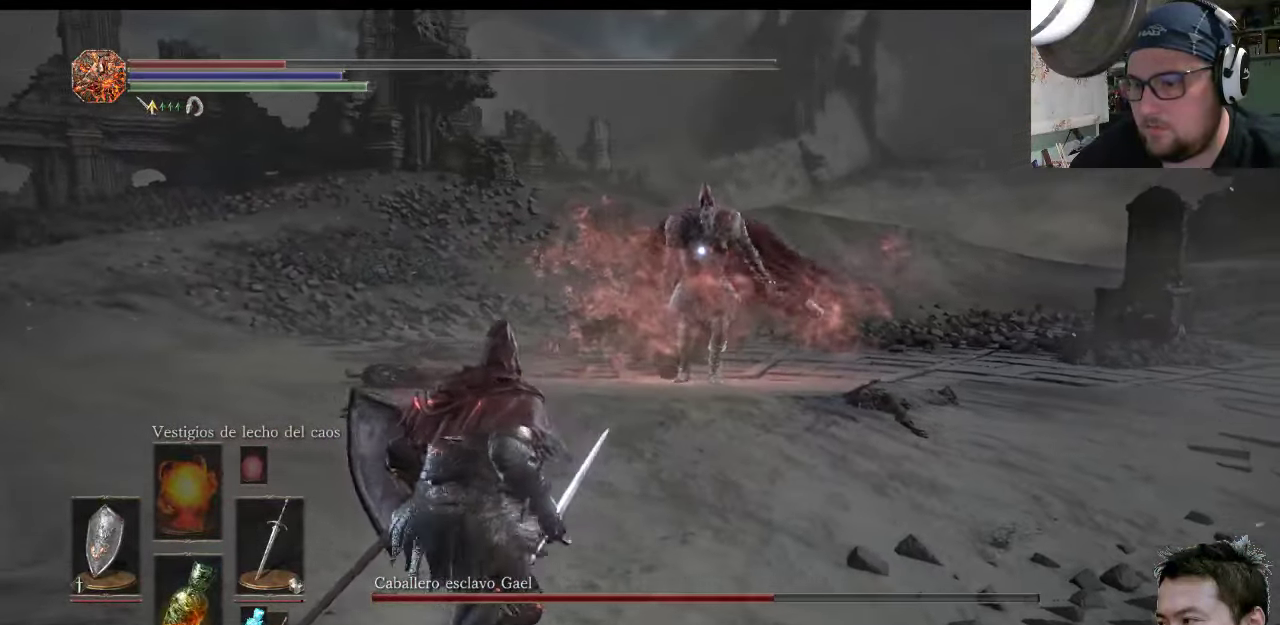
{"buttons": [], "left_stick": "down-right", "right_stick": "center", "events": [[166, "left_stick", "down"], [366, "left_stick", "down-right"]]}
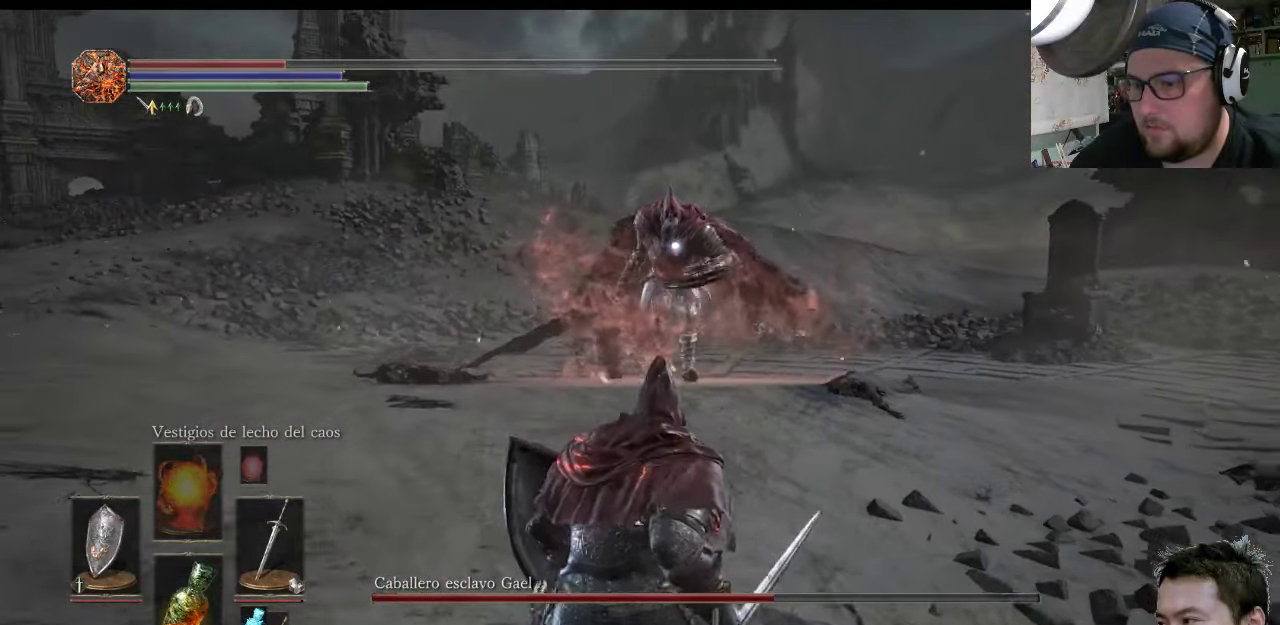
{"buttons": [], "left_stick": "center", "right_stick": "center", "events": [[216, "left_stick", "center"], [283, "DPAD_RIGHT", "down"], [383, "DPAD_RIGHT", "up"]]}
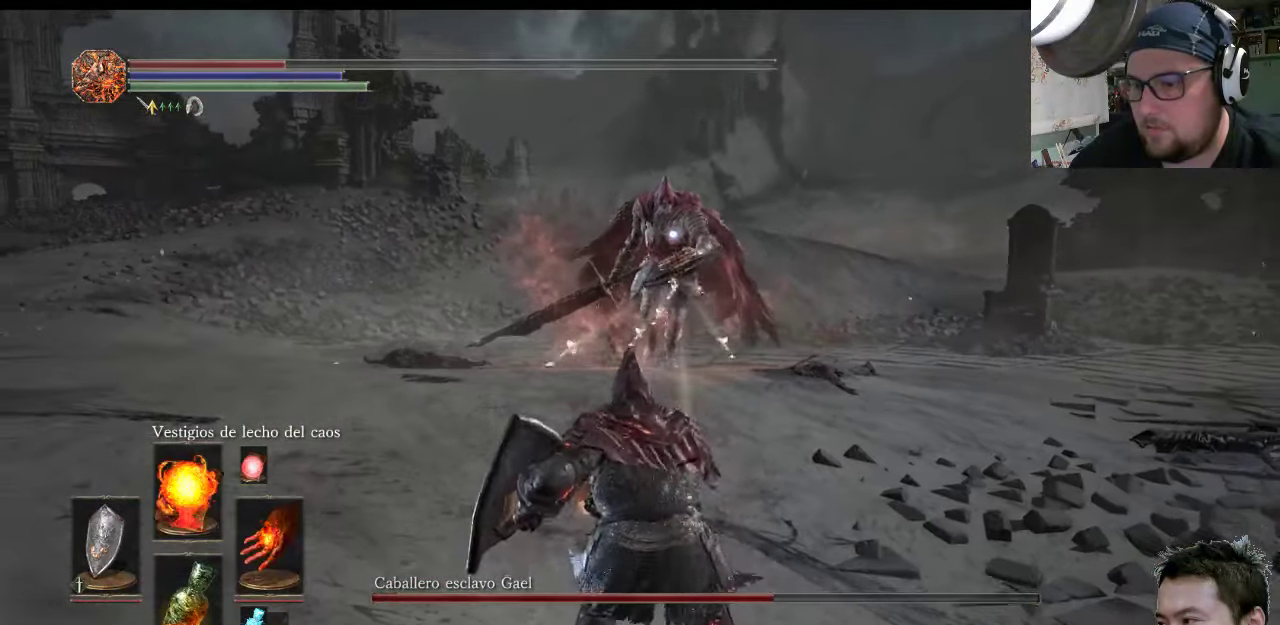
{"buttons": [], "left_stick": "down-right", "right_stick": "center", "events": [[283, "left_stick", "down-right"], [350, "left_stick", "center"], [450, "left_stick", "down-right"]]}
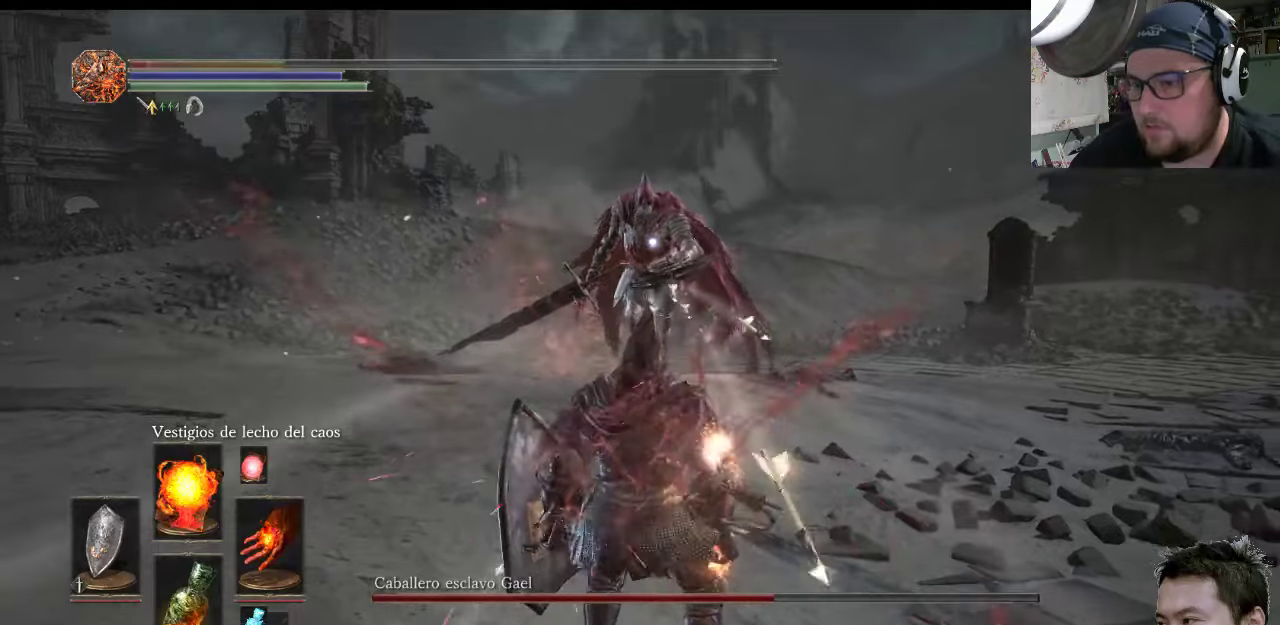
{"buttons": [], "left_stick": "down-right", "right_stick": "center", "events": [[150, "CIRCLE", "down"], [250, "CIRCLE", "up"]]}
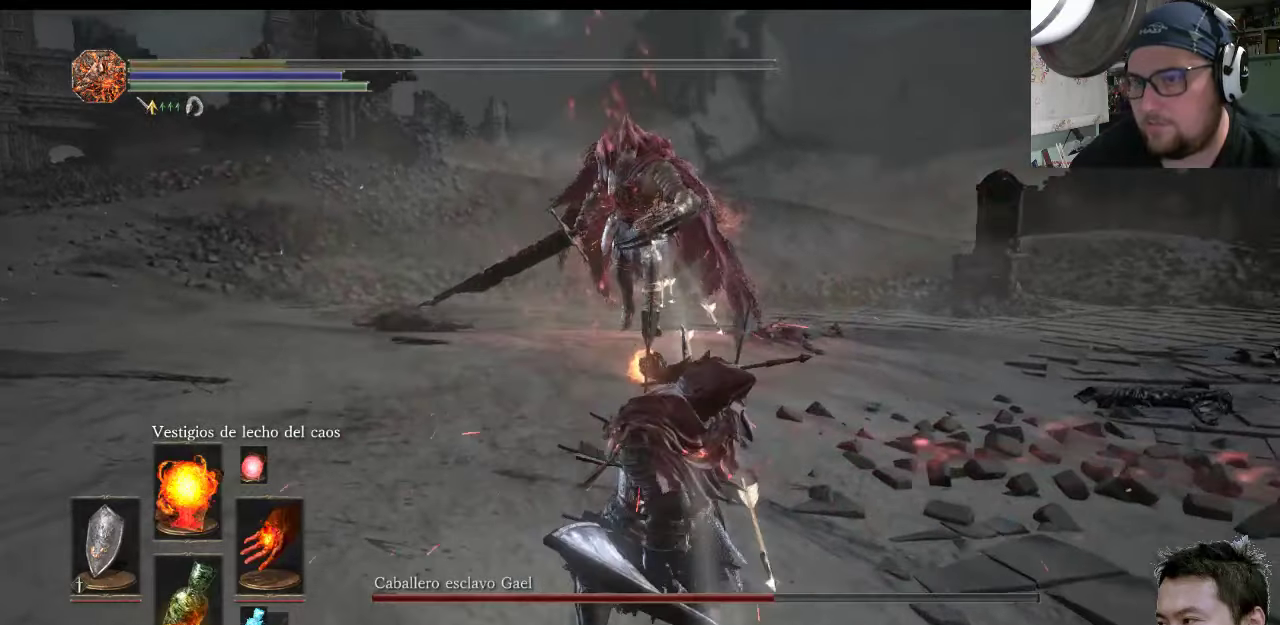
{"buttons": [], "left_stick": "center", "right_stick": "center", "events": [[17, "CIRCLE", "down"], [83, "CIRCLE", "up"], [133, "left_stick", "center"]]}